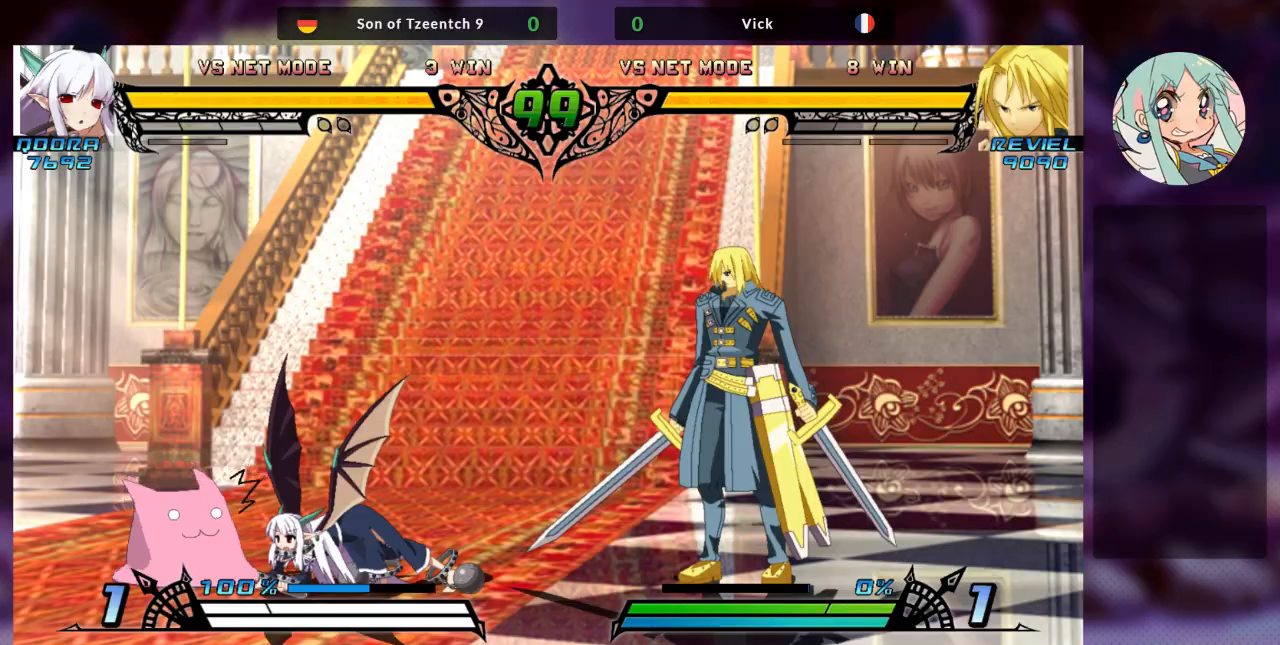
Gameplay with a controller (arcade stick); each line is a JSON object with the inputs held at the frame after it (dt_ms = milliseconds from this image to that frame). "events" lists button and stick changes between this image and that frame as [ms after this image, input, new state], when the widget could be followed in between. Not read: L3 R3.
{"dt_ms": 500, "buttons": [], "left_stick": "center", "events": [[333, "SQUARE", "down"], [433, "SQUARE", "up"]]}
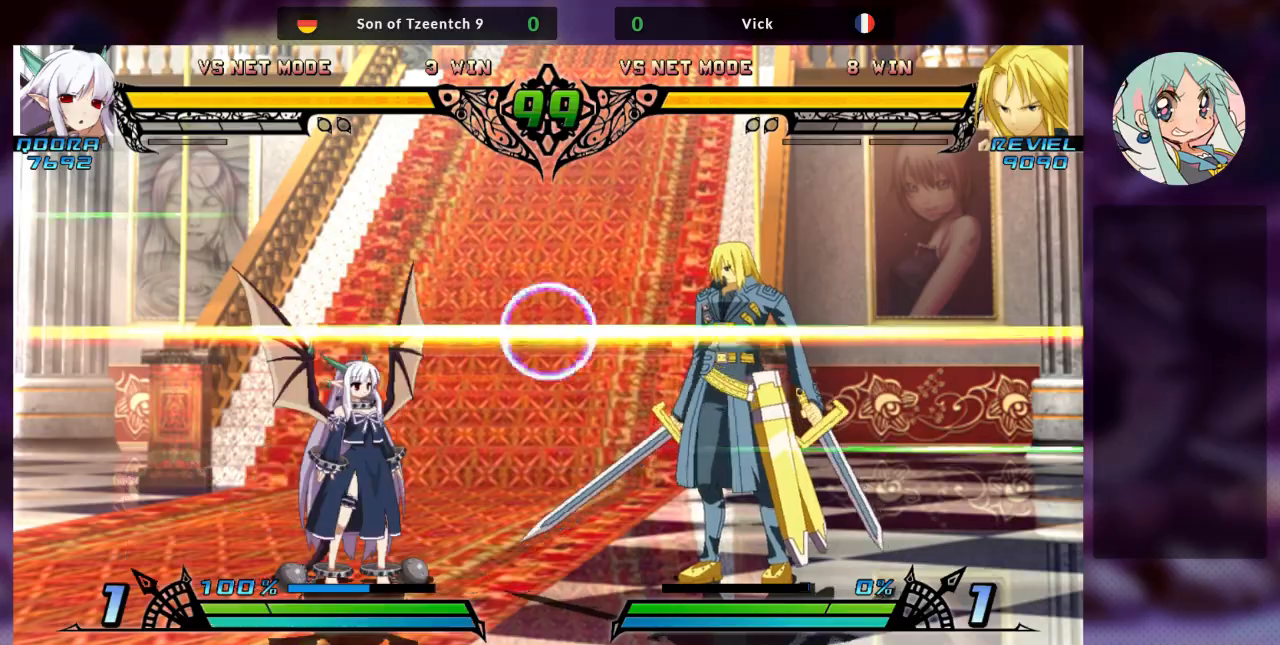
{"dt_ms": 500, "buttons": [], "left_stick": "center", "events": []}
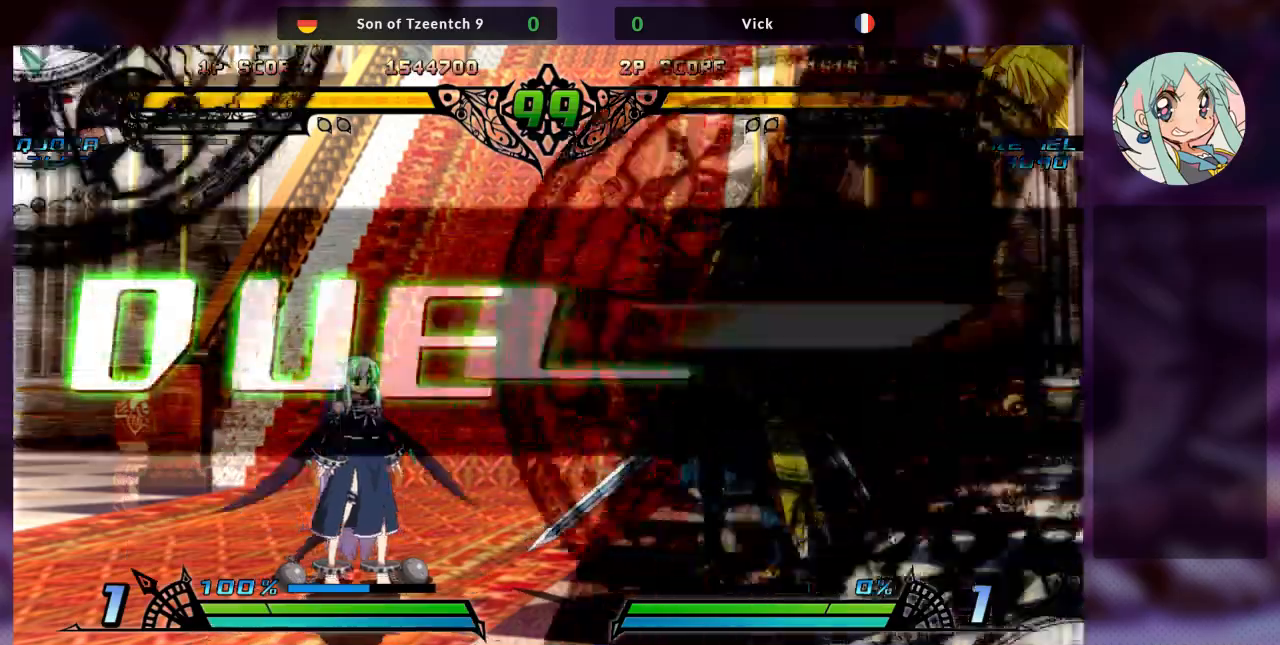
{"dt_ms": 500, "buttons": [], "left_stick": "up-right", "events": [[200, "left_stick", "right"], [367, "left_stick", "up-right"]]}
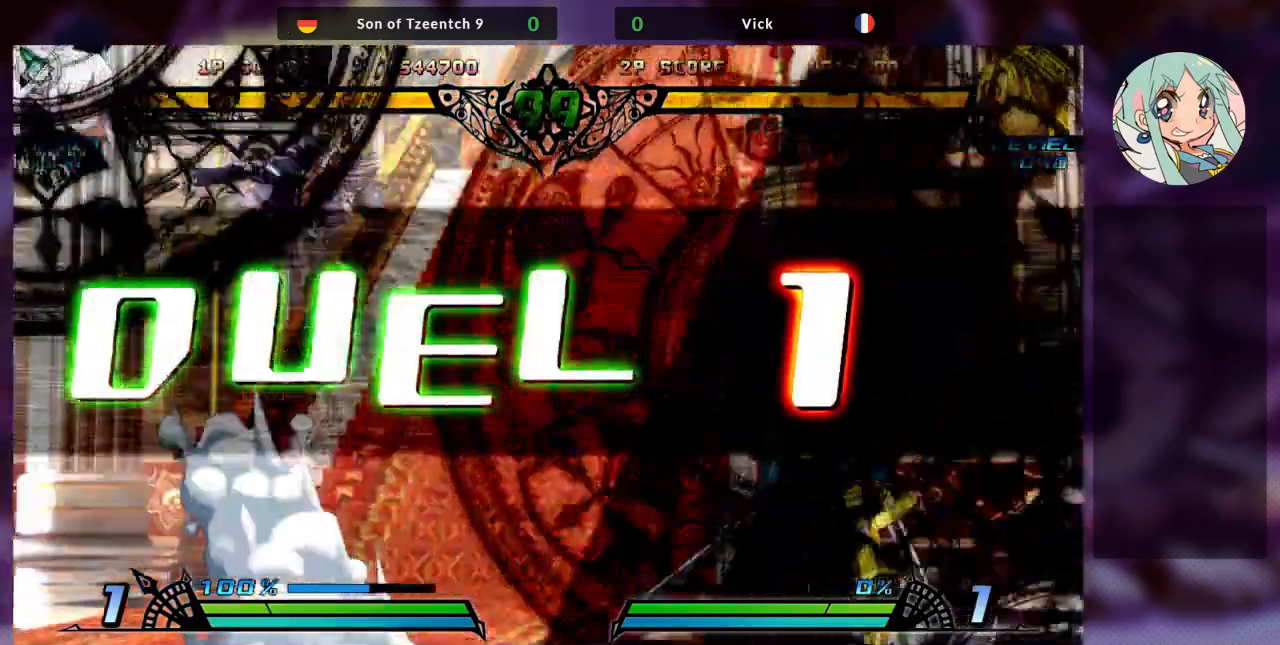
{"dt_ms": 500, "buttons": [], "left_stick": "left", "events": [[300, "left_stick", "left"], [367, "left_stick", "center"], [467, "left_stick", "left"]]}
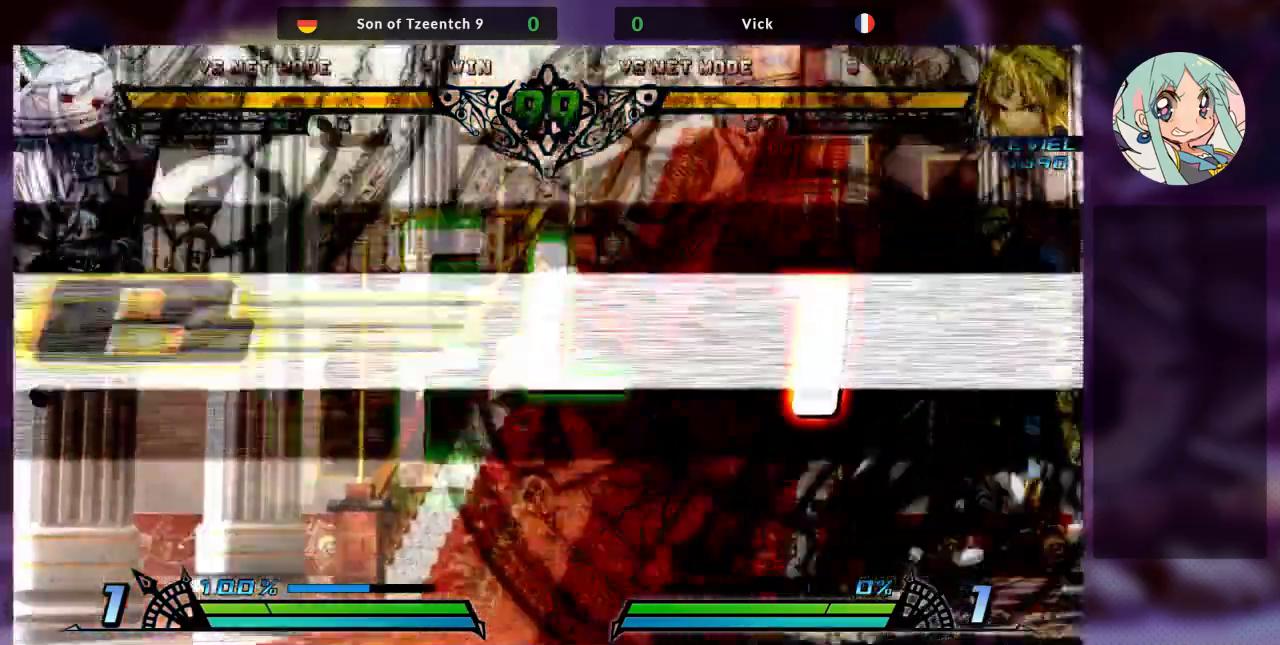
{"dt_ms": 500, "buttons": [], "left_stick": "center", "events": [[233, "SQUARE", "down"], [367, "SQUARE", "up"], [367, "left_stick", "center"]]}
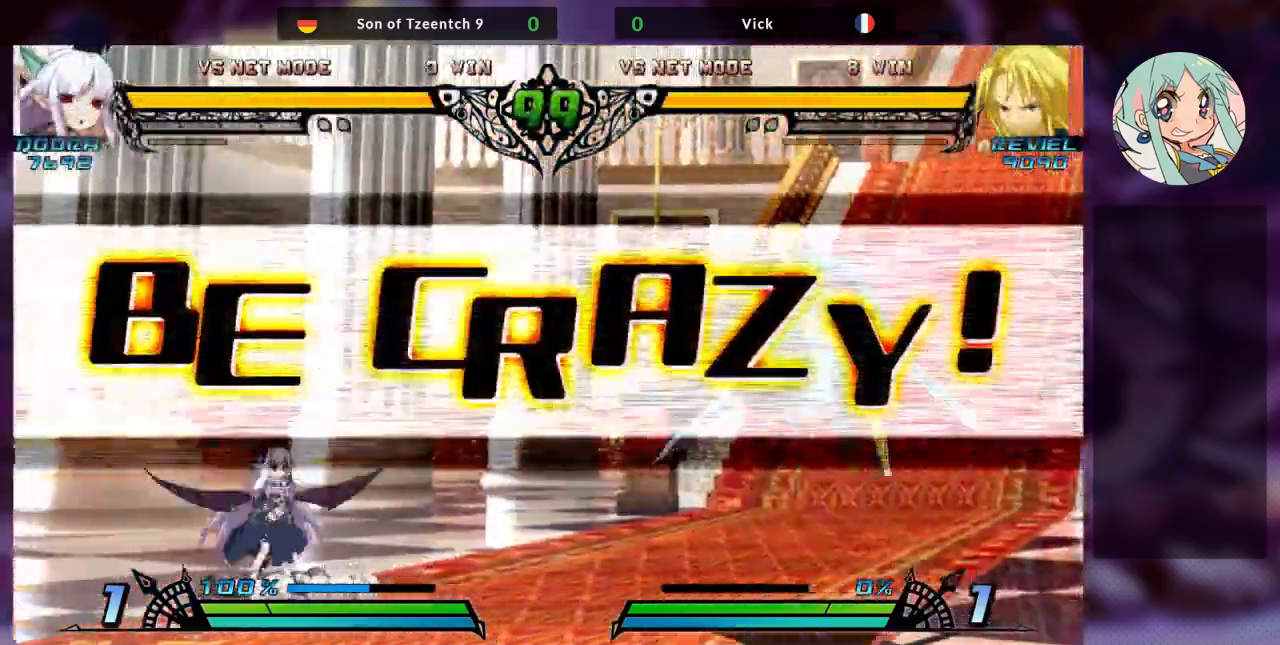
{"dt_ms": 500, "buttons": [], "left_stick": "right", "events": [[33, "left_stick", "right"], [133, "left_stick", "up-right"], [367, "left_stick", "center"], [433, "left_stick", "right"]]}
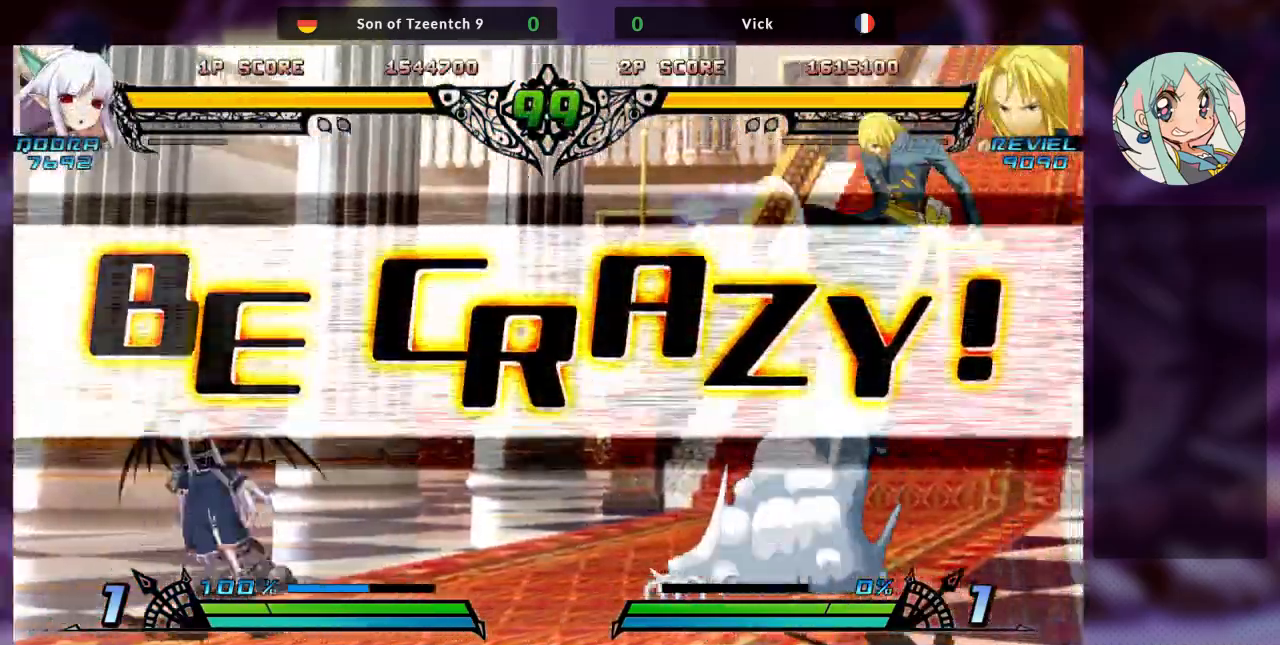
{"dt_ms": 500, "buttons": [], "left_stick": "left", "events": [[67, "left_stick", "center"], [200, "SQUARE", "down"], [300, "SQUARE", "up"], [467, "left_stick", "left"]]}
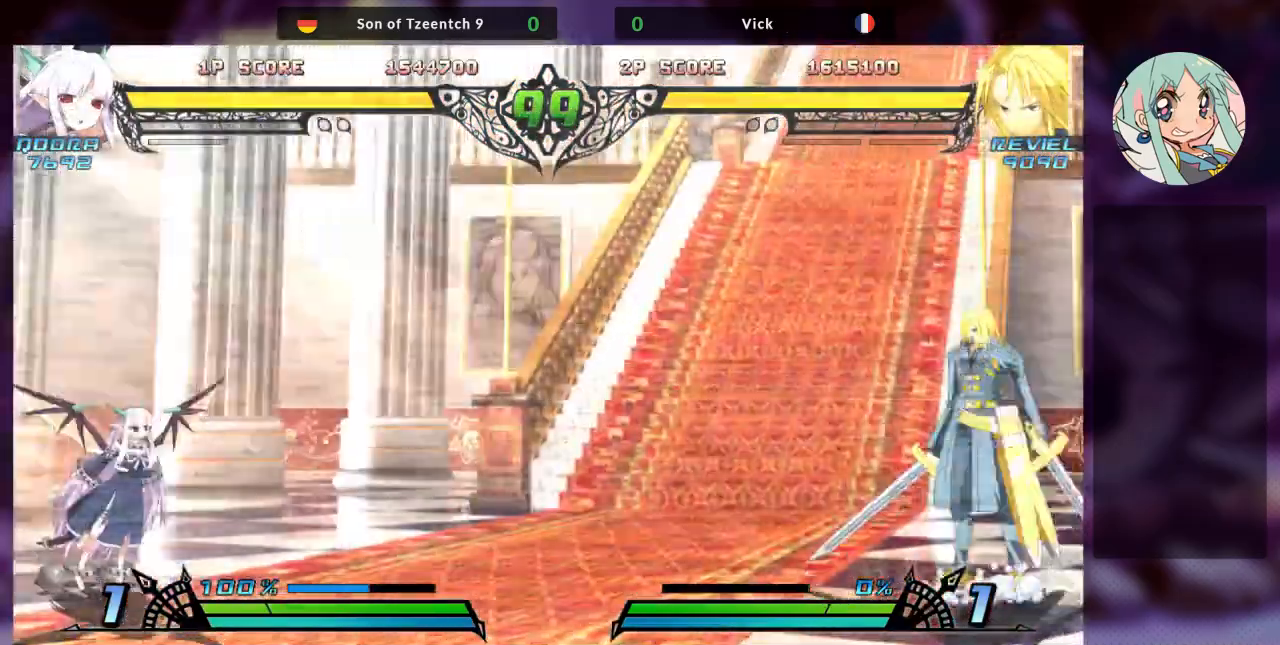
{"dt_ms": 500, "buttons": [], "left_stick": "right", "events": [[33, "left_stick", "up-left"], [233, "left_stick", "center"], [333, "left_stick", "right"], [400, "left_stick", "center"], [467, "left_stick", "right"]]}
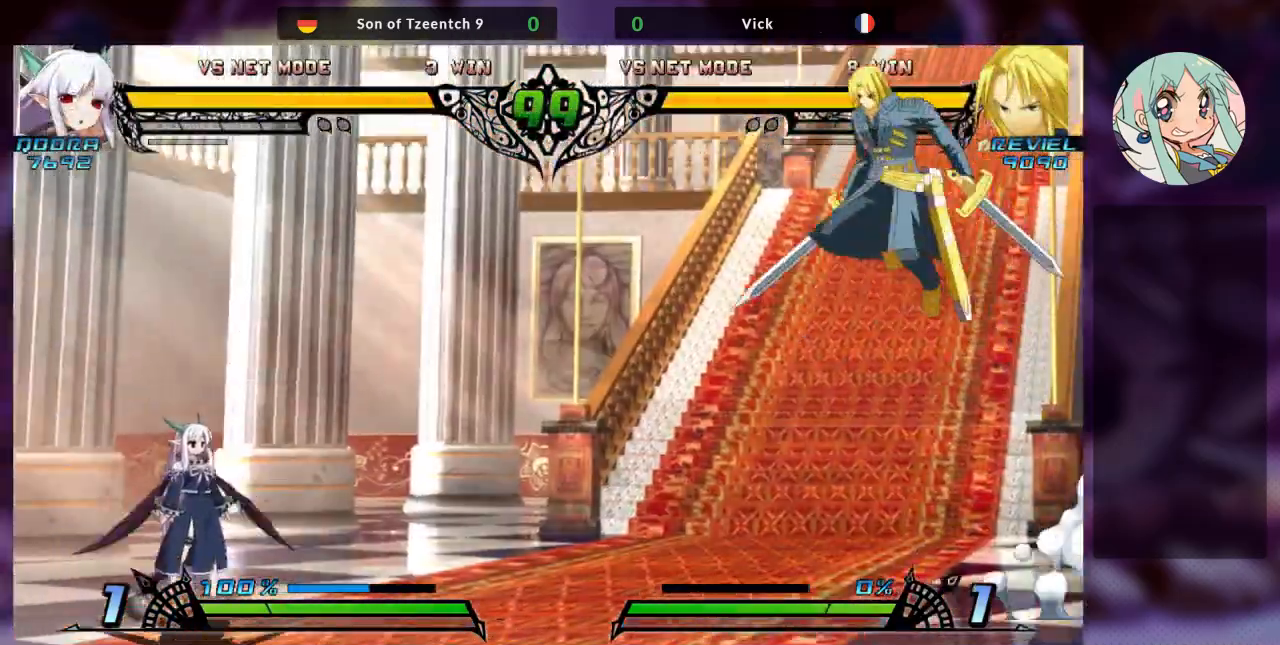
{"dt_ms": 500, "buttons": [], "left_stick": "center", "events": [[67, "left_stick", "center"], [233, "TRIANGLE", "down"], [300, "TRIANGLE", "up"]]}
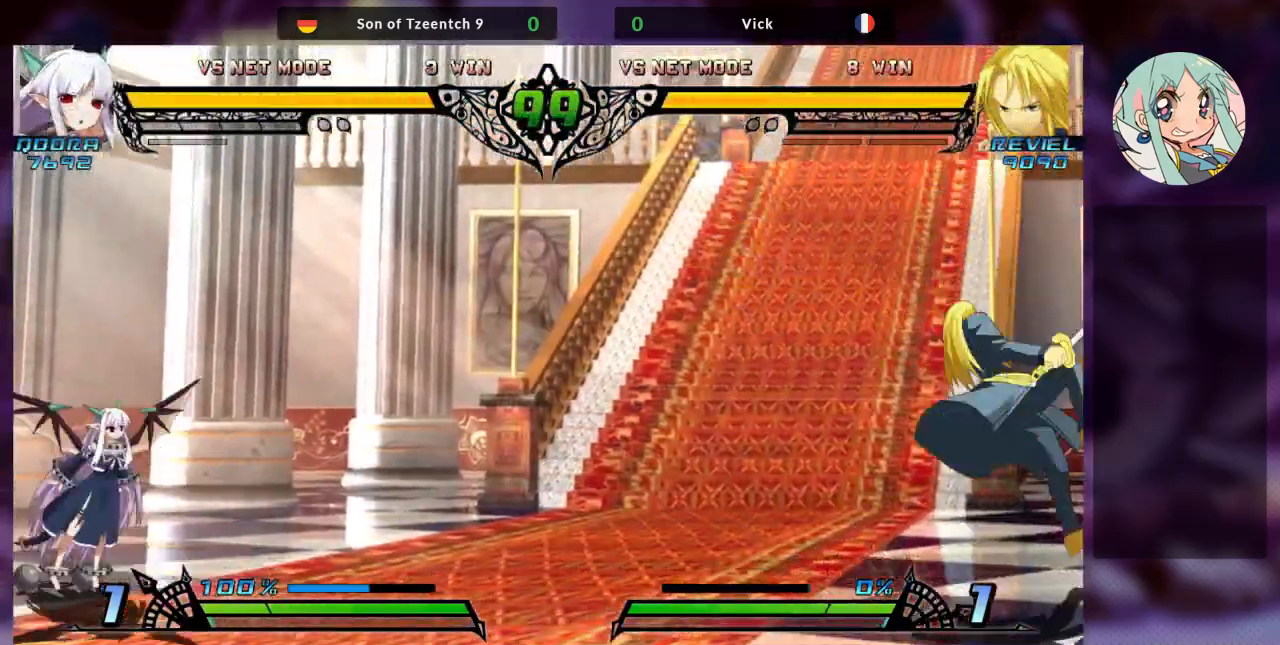
{"dt_ms": 500, "buttons": ["SQUARE"], "left_stick": "right", "events": [[67, "left_stick", "left"], [400, "left_stick", "right"], [467, "SQUARE", "down"]]}
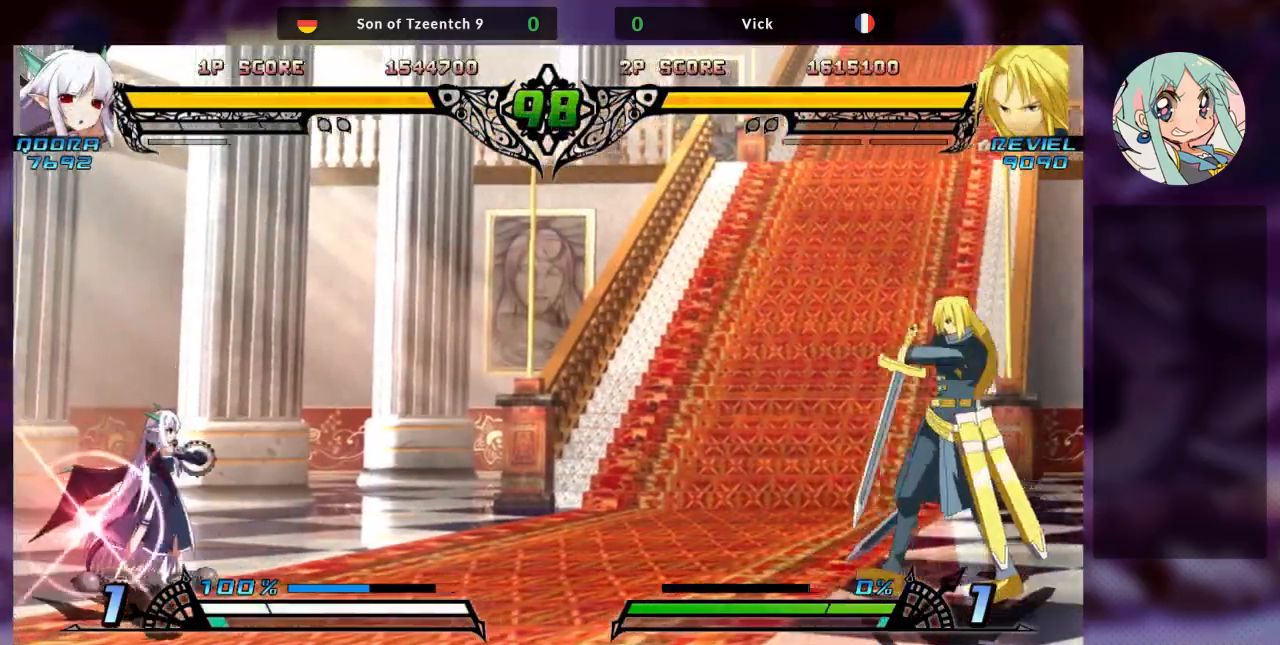
{"dt_ms": 500, "buttons": [], "left_stick": "right", "events": [[100, "SQUARE", "up"]]}
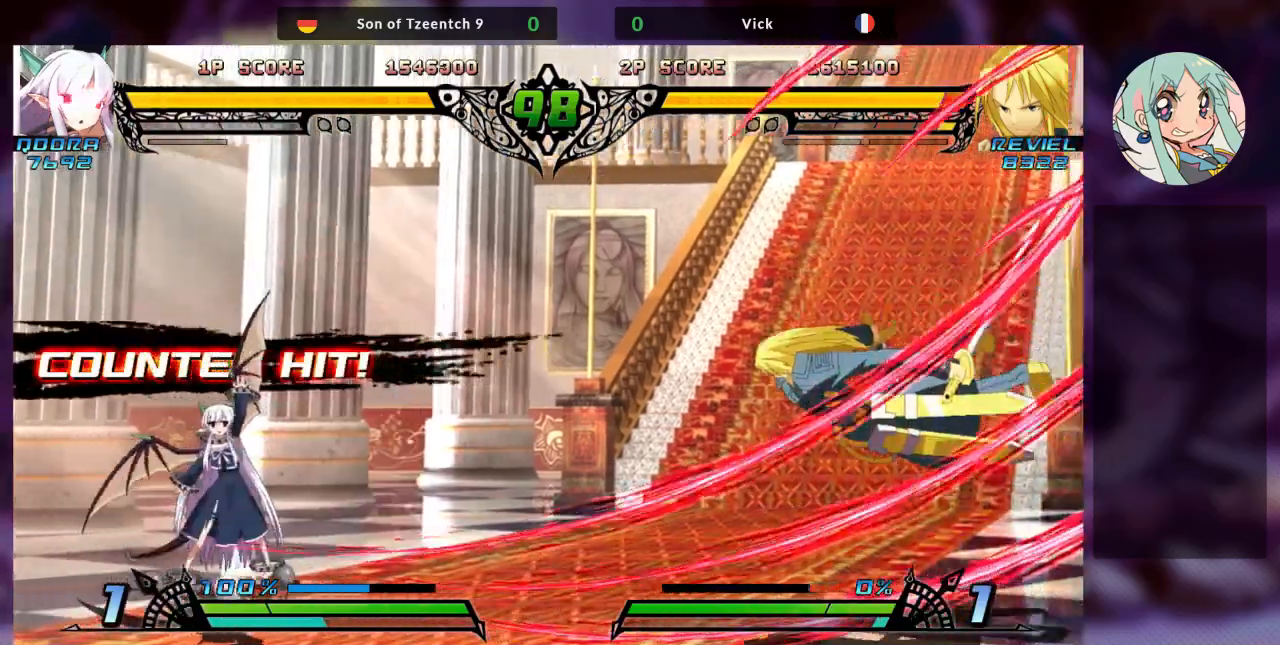
{"dt_ms": 500, "buttons": ["SQUARE", "TRIANGLE"], "left_stick": "right", "events": [[233, "TRIANGLE", "down"], [267, "SQUARE", "down"], [333, "TRIANGLE", "up"], [400, "SQUARE", "up"], [467, "SQUARE", "down"], [467, "TRIANGLE", "down"]]}
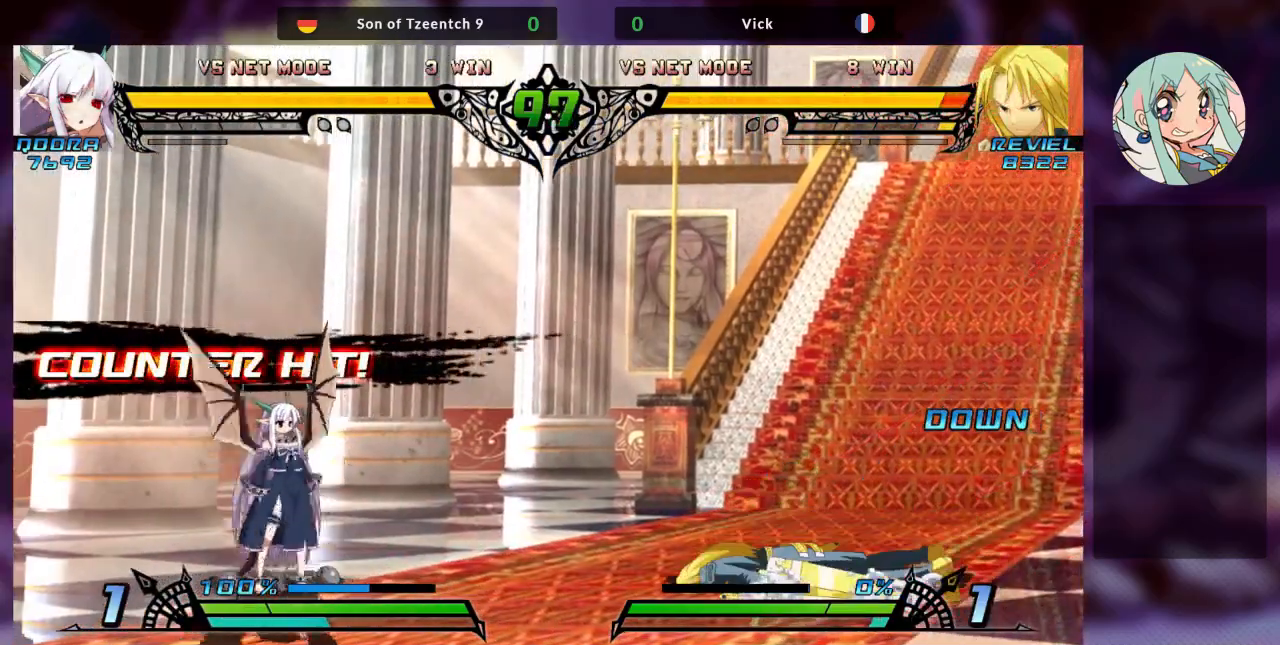
{"dt_ms": 500, "buttons": [], "left_stick": "down-right", "events": [[100, "SQUARE", "up"], [100, "TRIANGLE", "up"], [367, "left_stick", "down-right"]]}
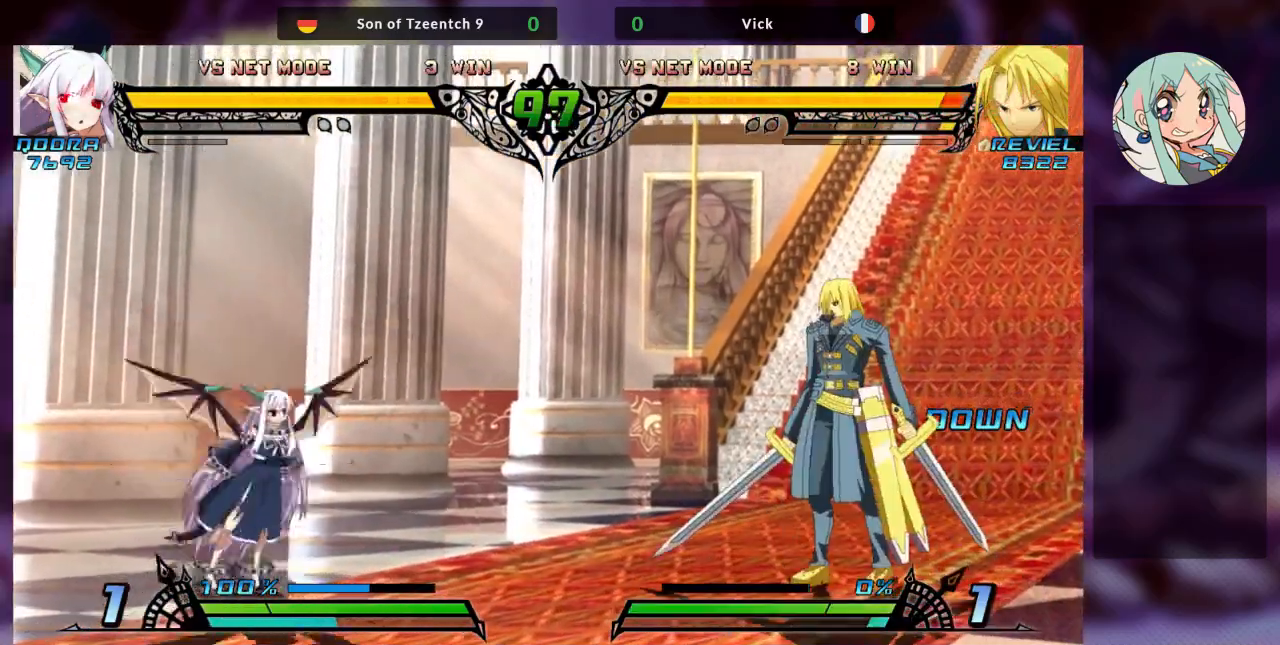
{"dt_ms": 500, "buttons": [], "left_stick": "down-right", "events": []}
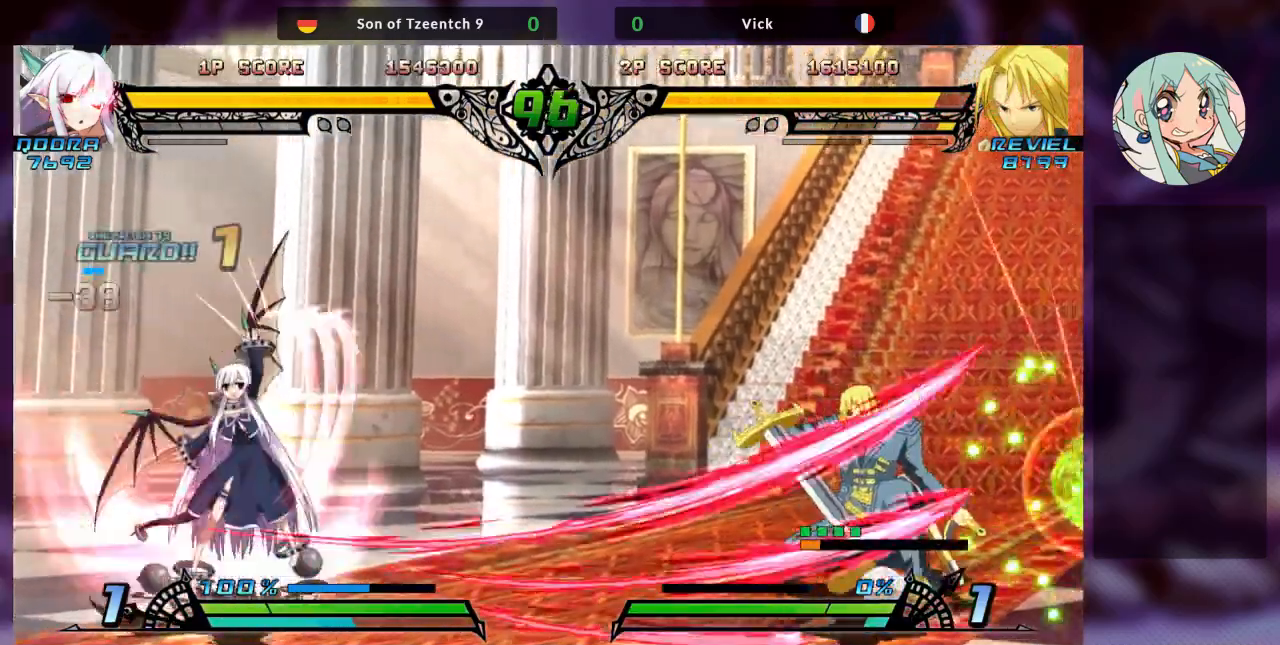
{"dt_ms": 500, "buttons": [], "left_stick": "right", "events": [[200, "left_stick", "right"]]}
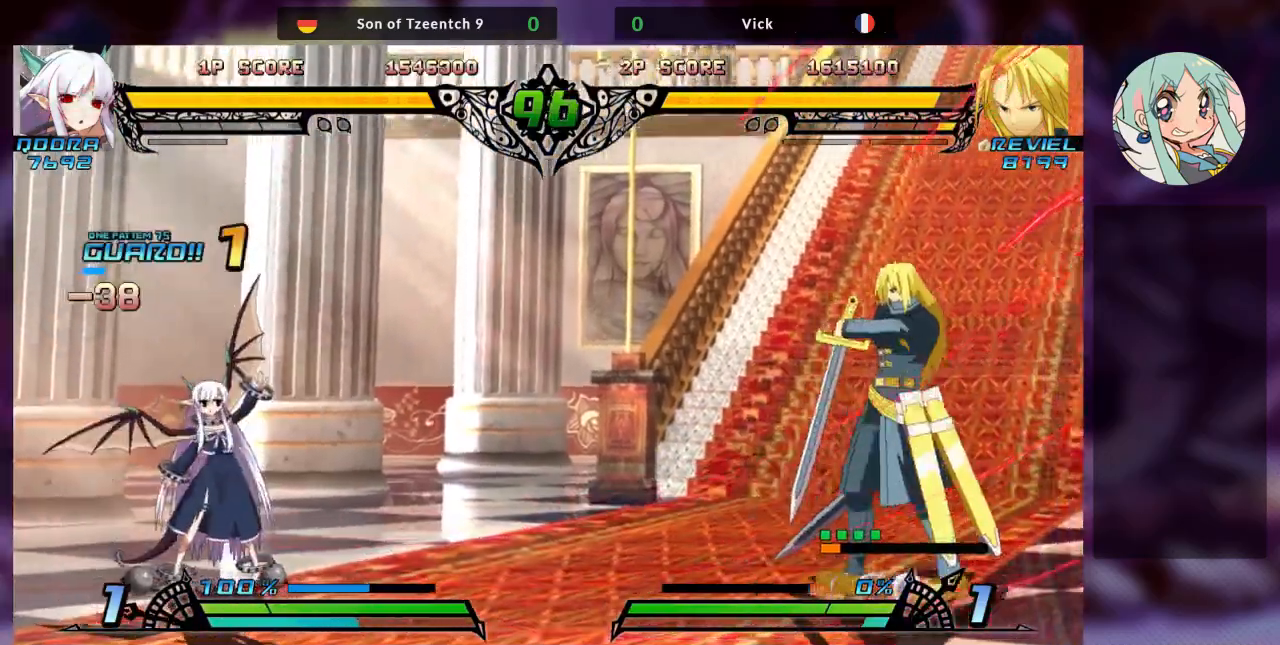
{"dt_ms": 500, "buttons": [], "left_stick": "right", "events": []}
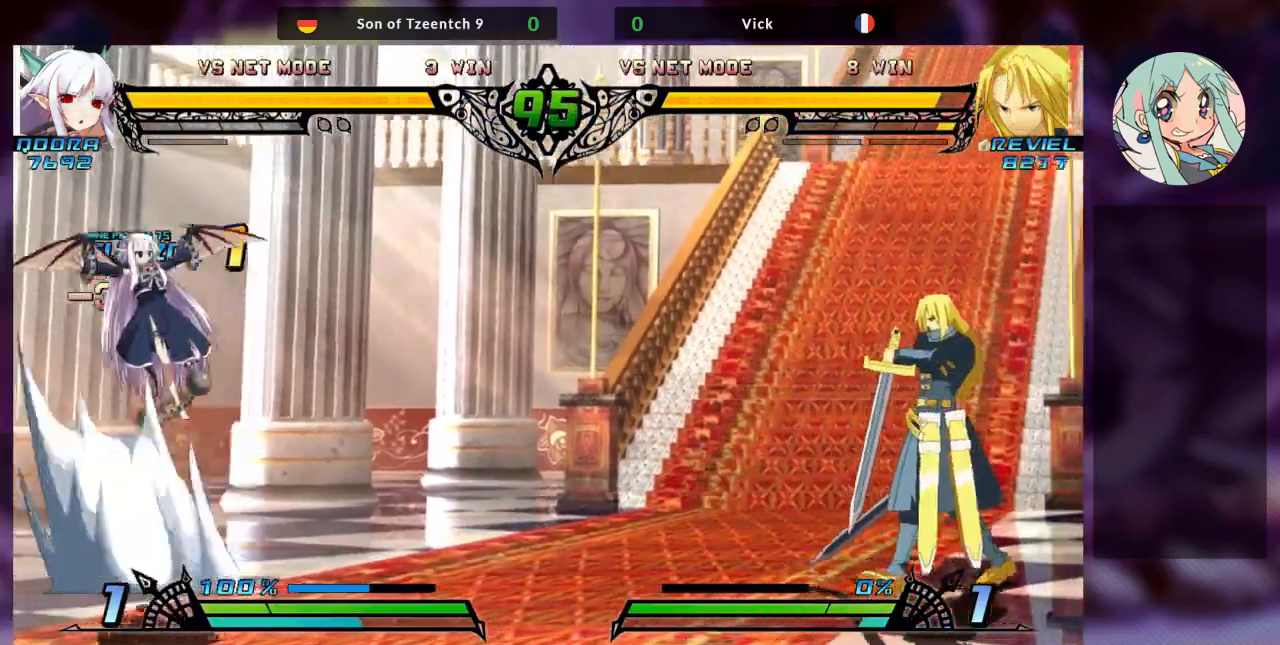
{"dt_ms": 500, "buttons": [], "left_stick": "center", "events": [[33, "left_stick", "down"], [133, "left_stick", "center"], [167, "TRIANGLE", "down"], [267, "TRIANGLE", "up"]]}
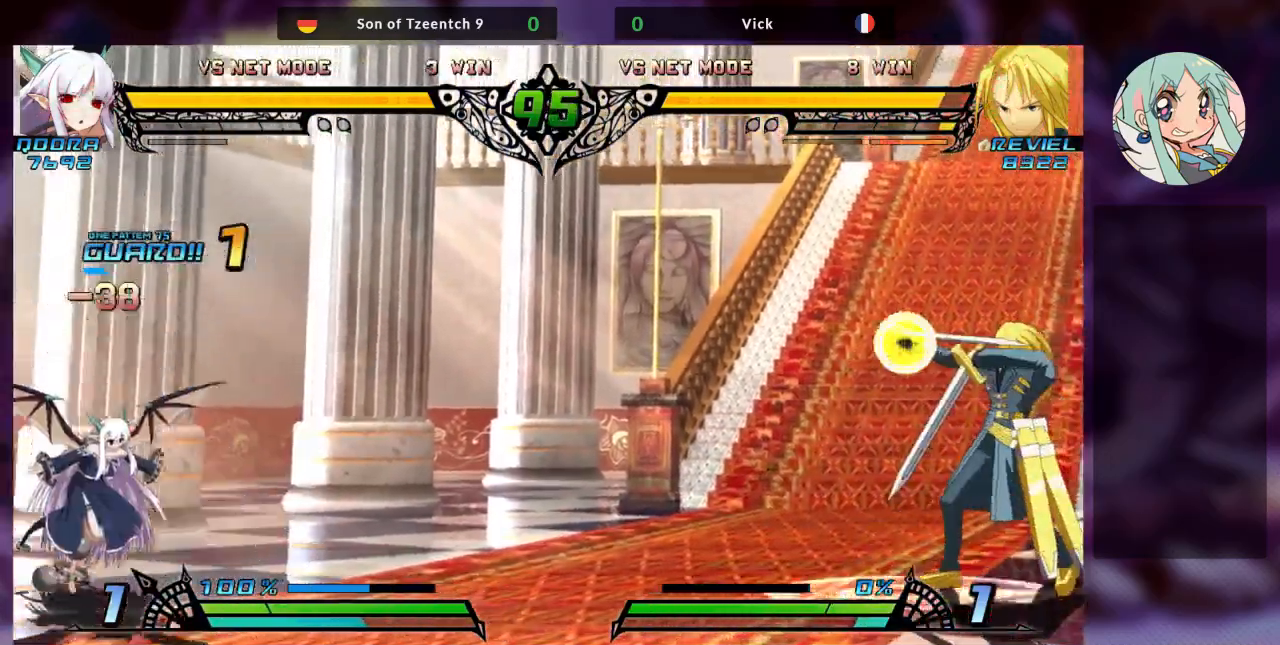
{"dt_ms": 500, "buttons": [], "left_stick": "center", "events": [[267, "R2", "down"], [333, "TRIANGLE", "down"], [400, "R2", "up"], [433, "TRIANGLE", "up"]]}
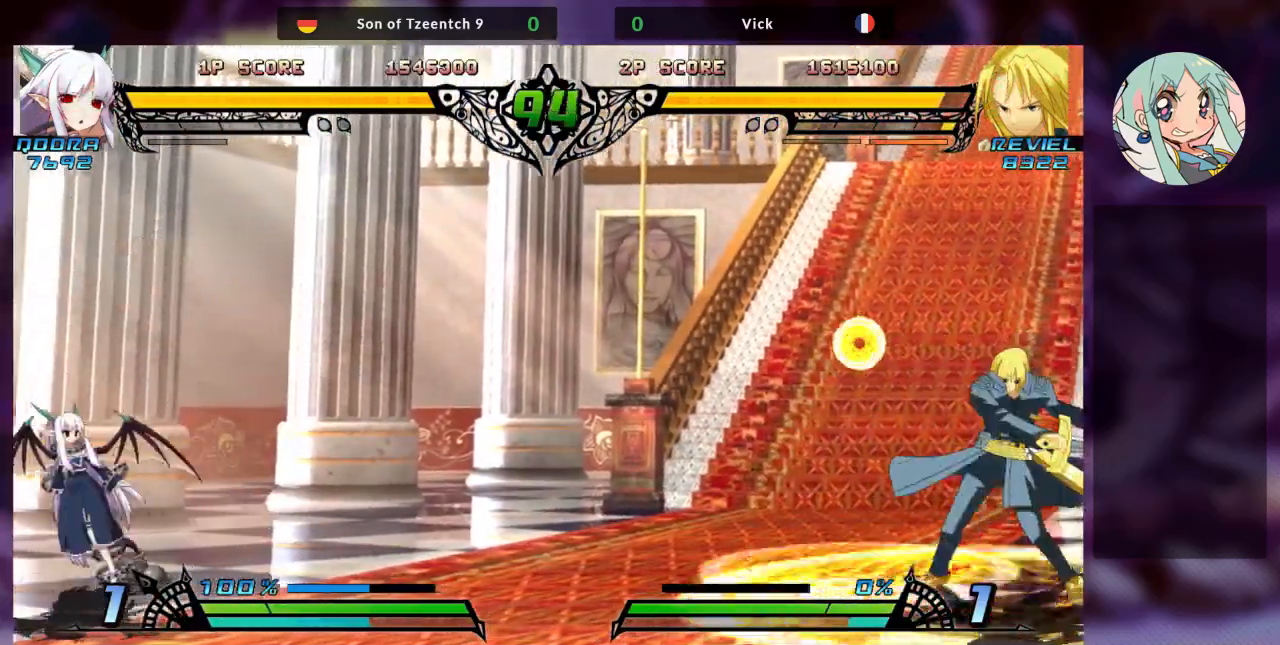
{"dt_ms": 500, "buttons": [], "left_stick": "up-left", "events": [[433, "left_stick", "left"], [500, "left_stick", "up-left"]]}
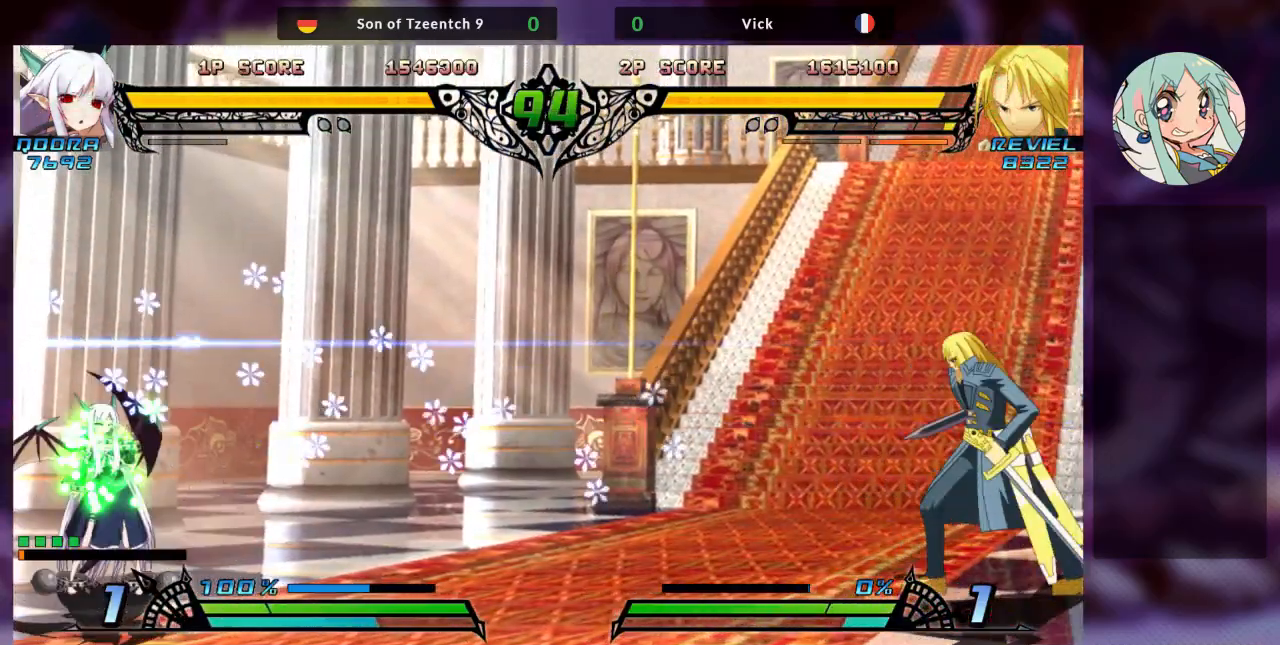
{"dt_ms": 500, "buttons": [], "left_stick": "center", "events": [[333, "left_stick", "center"], [400, "left_stick", "left"], [500, "left_stick", "center"]]}
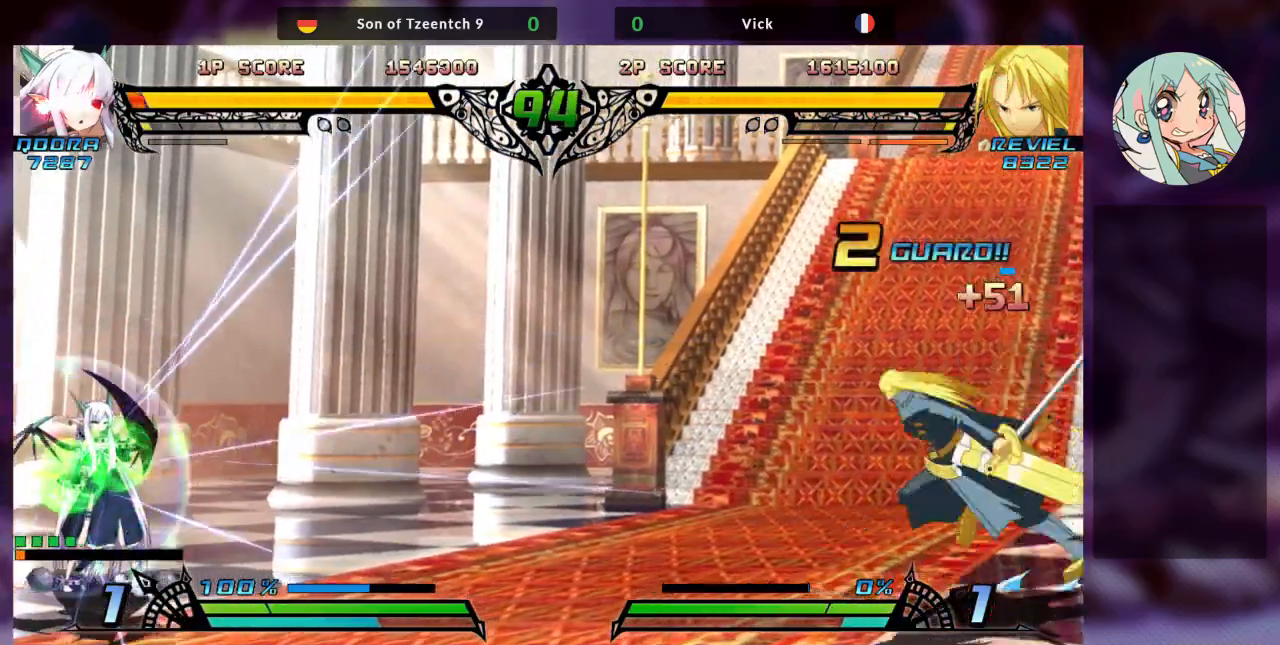
{"dt_ms": 500, "buttons": [], "left_stick": "up-right", "events": [[67, "left_stick", "left"], [367, "left_stick", "right"], [467, "left_stick", "up-right"]]}
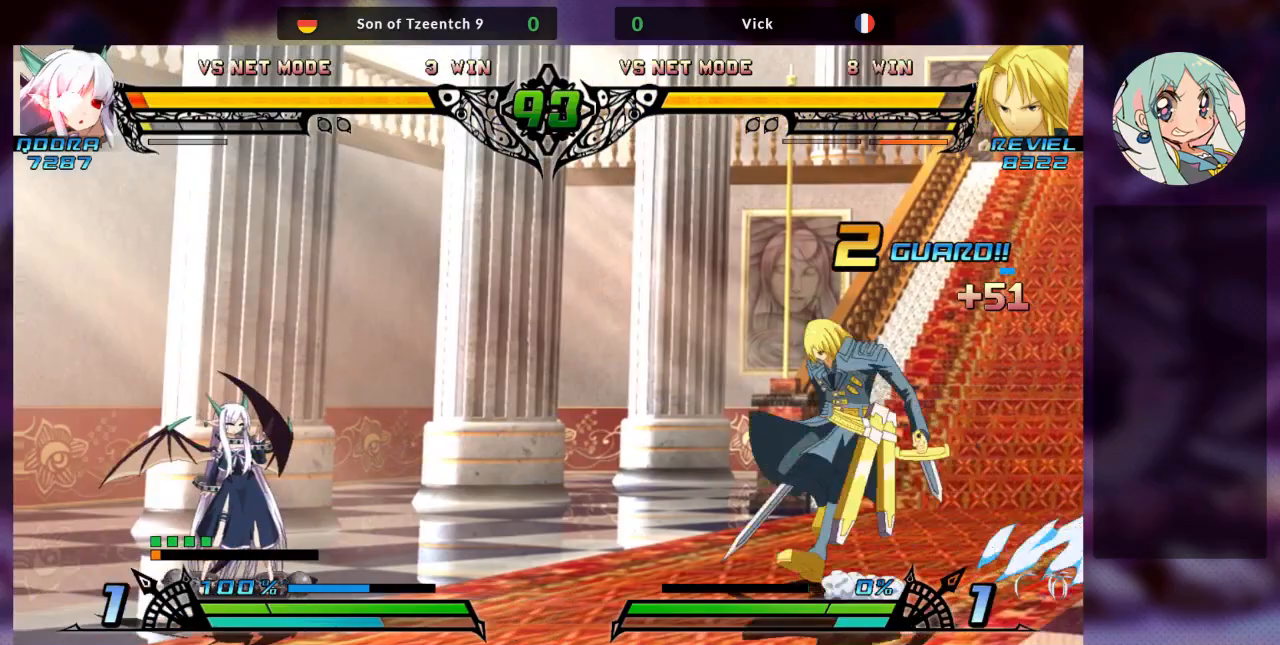
{"dt_ms": 500, "buttons": [], "left_stick": "left", "events": [[233, "left_stick", "left"], [300, "left_stick", "center"], [367, "left_stick", "left"]]}
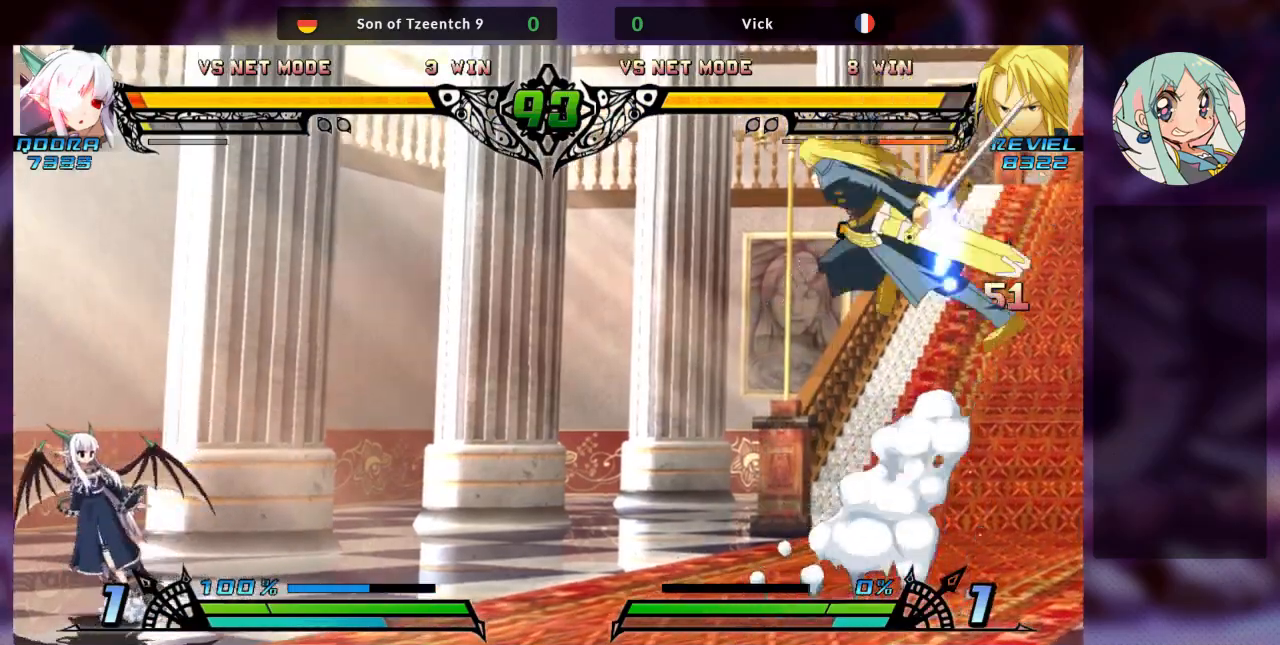
{"dt_ms": 1000, "buttons": [], "left_stick": "right"}
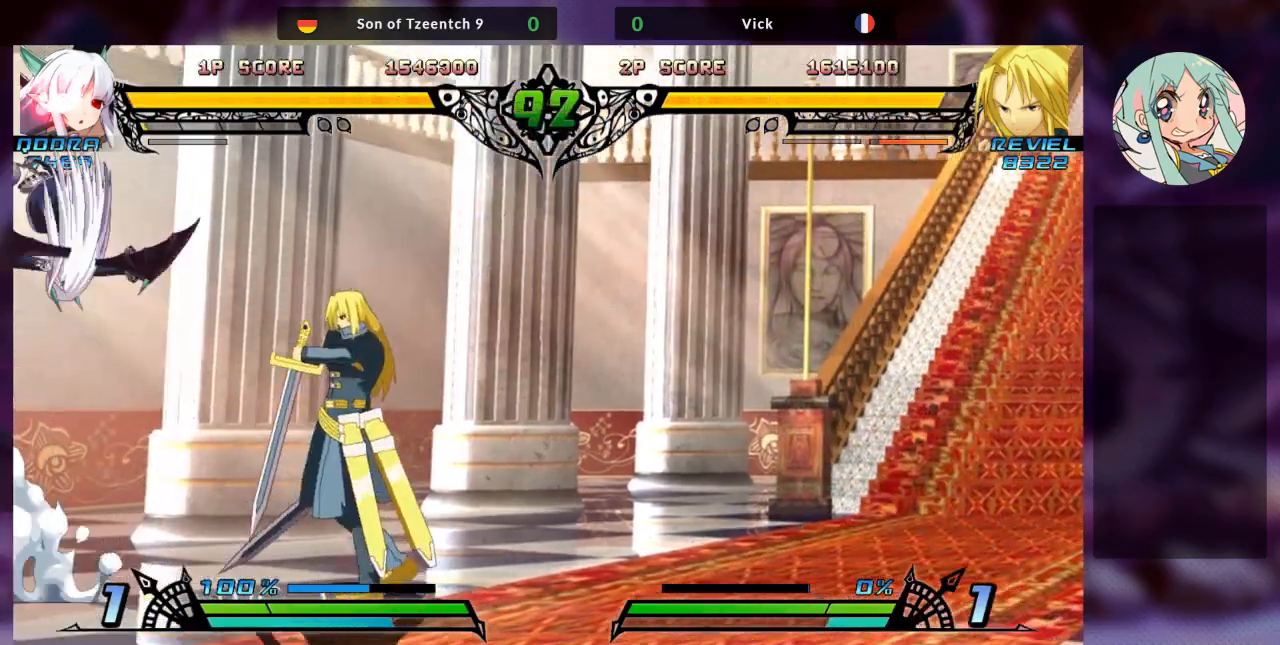
{"dt_ms": 500, "buttons": ["SQUARE"], "left_stick": "right", "events": [[467, "SQUARE", "down"]]}
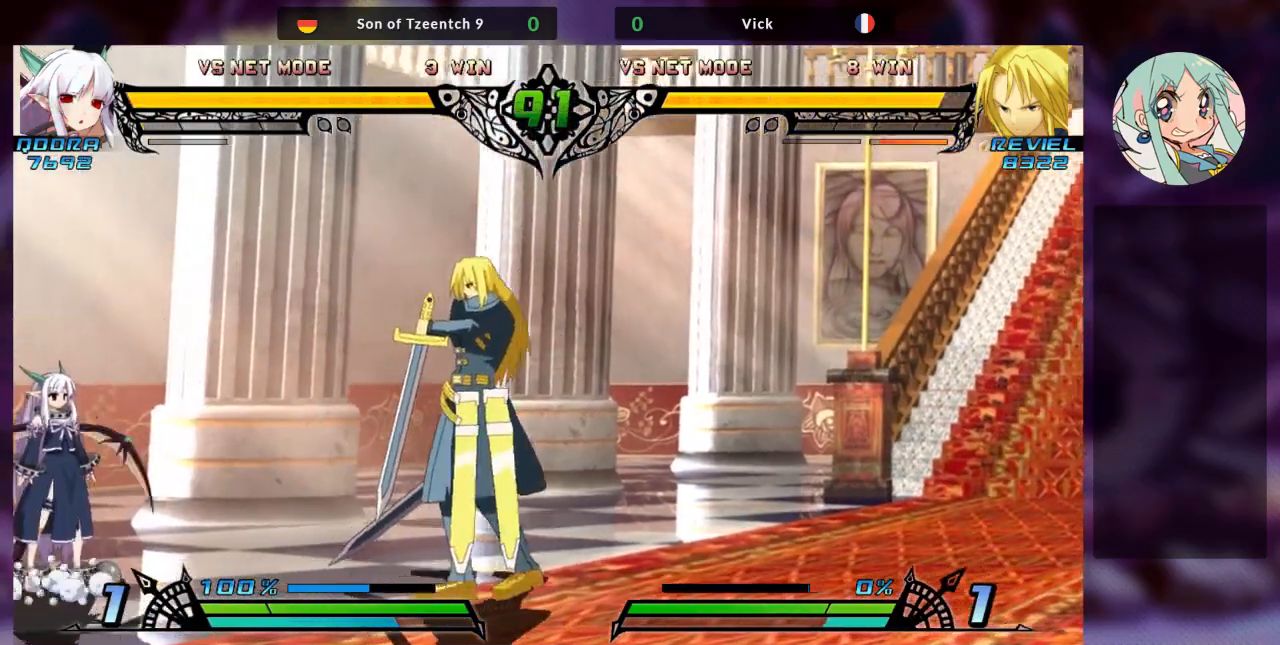
{"dt_ms": 500, "buttons": [], "left_stick": "left", "events": [[100, "SQUARE", "up"], [167, "left_stick", "center"], [233, "left_stick", "left"], [300, "left_stick", "center"], [367, "left_stick", "left"]]}
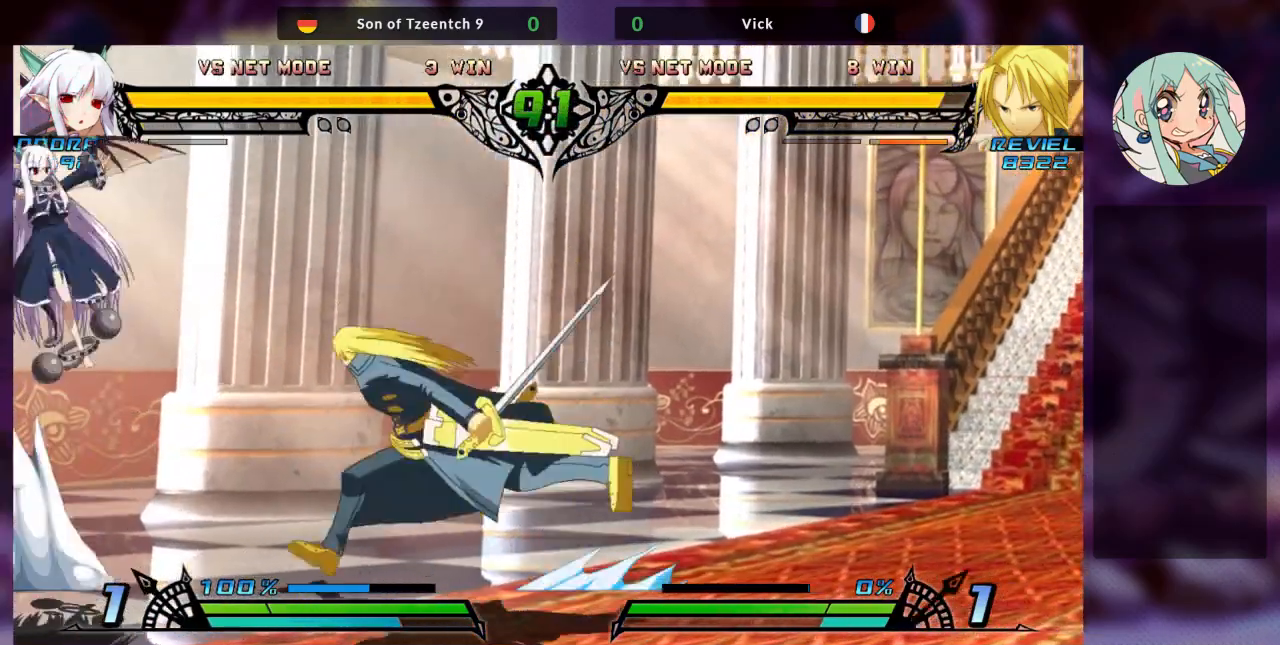
{"dt_ms": 500, "buttons": [], "left_stick": "down-right", "events": [[233, "left_stick", "down-right"], [300, "SQUARE", "down"], [433, "SQUARE", "up"]]}
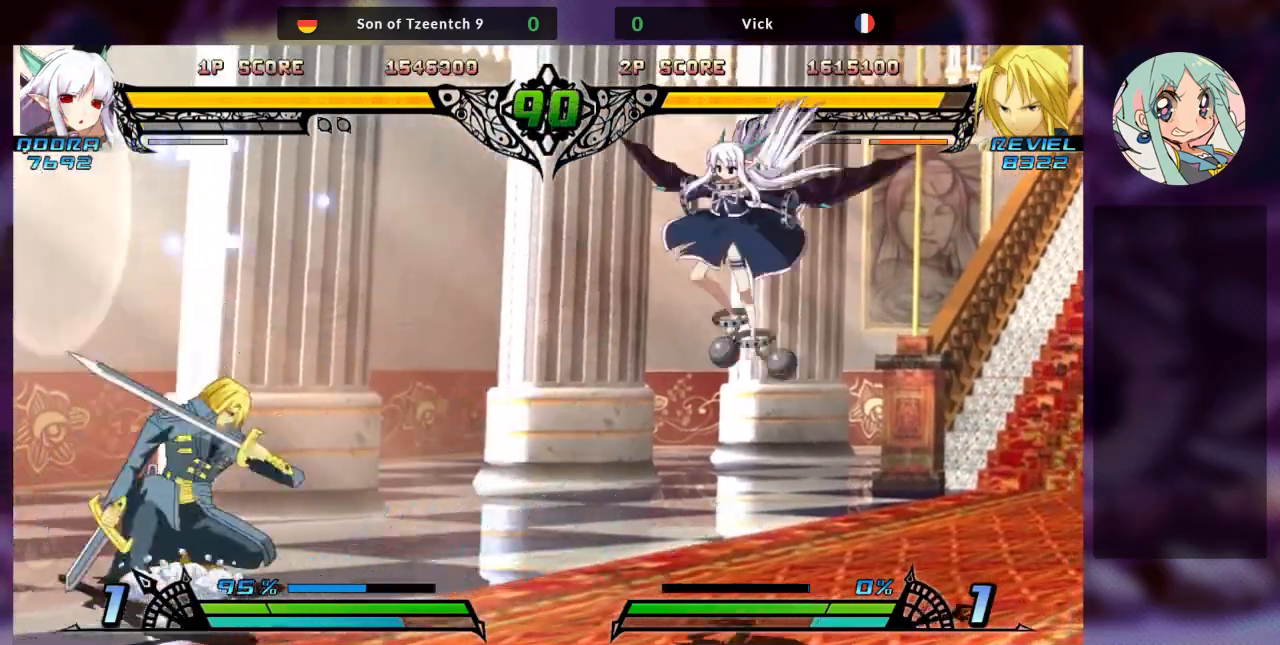
{"dt_ms": 500, "buttons": [], "left_stick": "left", "events": [[300, "SQUARE", "down"], [333, "left_stick", "left"], [433, "SQUARE", "up"]]}
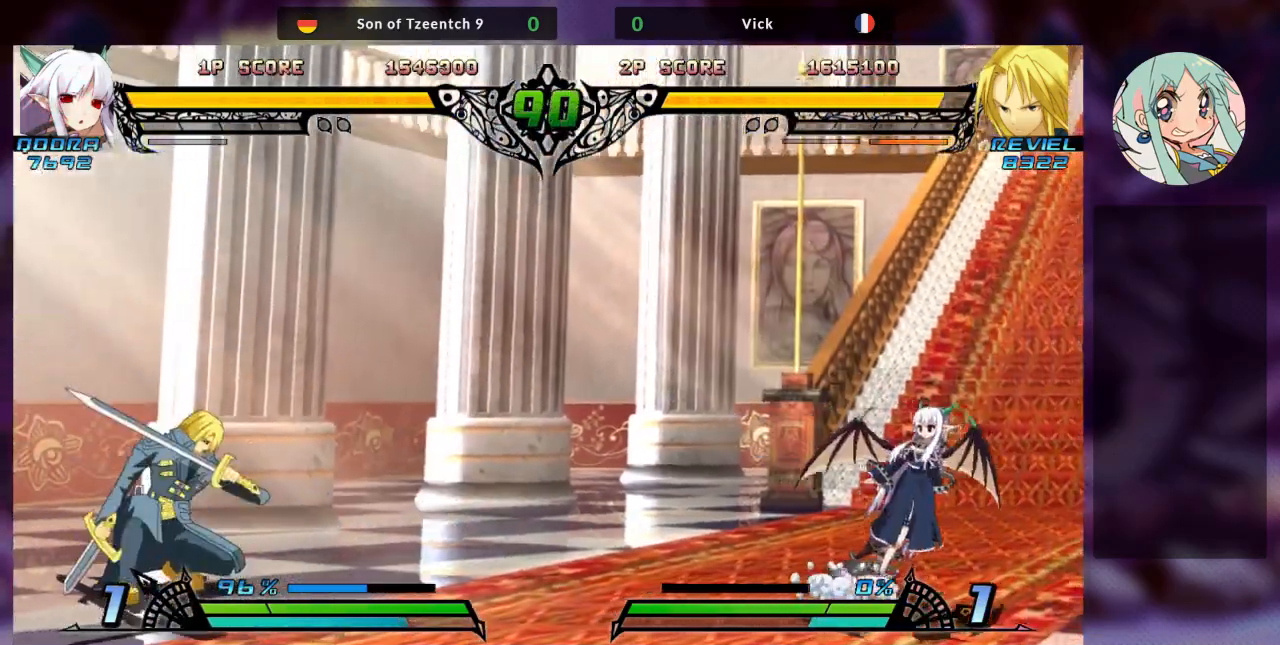
{"dt_ms": 500, "buttons": [], "left_stick": "left", "events": [[100, "left_stick", "down"], [167, "left_stick", "right"], [200, "TRIANGLE", "down"], [267, "TRIANGLE", "up"], [267, "left_stick", "center"], [500, "left_stick", "left"]]}